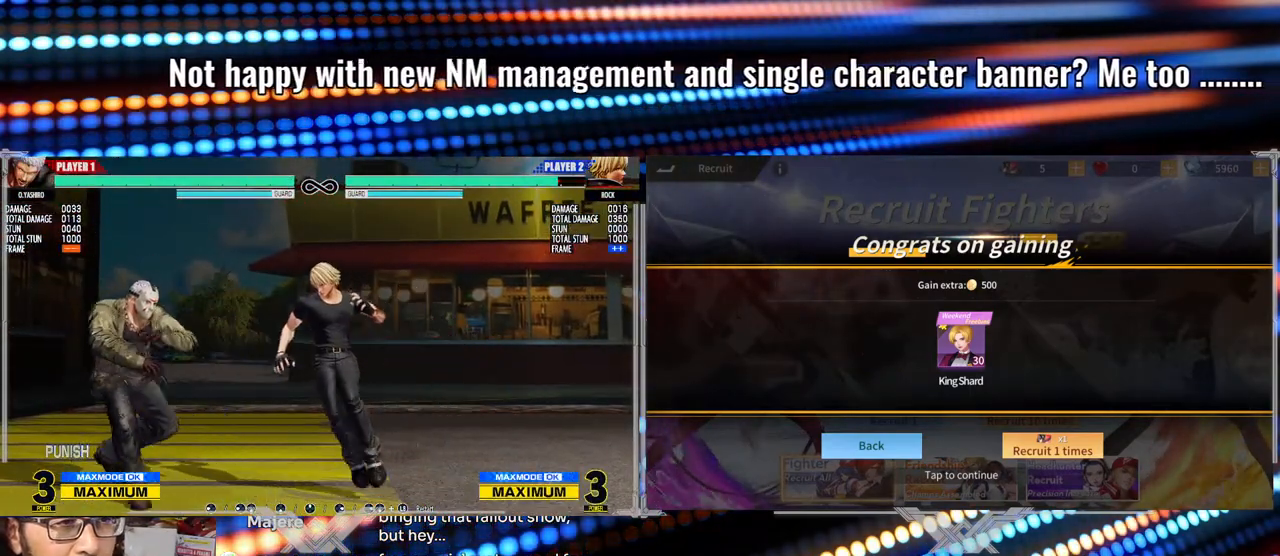
Gameplay with a controller (arcade stick); each line is a JSON object with the inputs held at the frame after it. "events" lists button and stick changes between this image and that frame as [ms after this image, input, new state], when the widget could be followed in between. Not read: L3 R3.
{"buttons": [], "left_stick": "right", "events": [[150, "left_stick", "center"], [200, "left_stick", "right"], [383, "B", "down"], [500, "B", "up"]]}
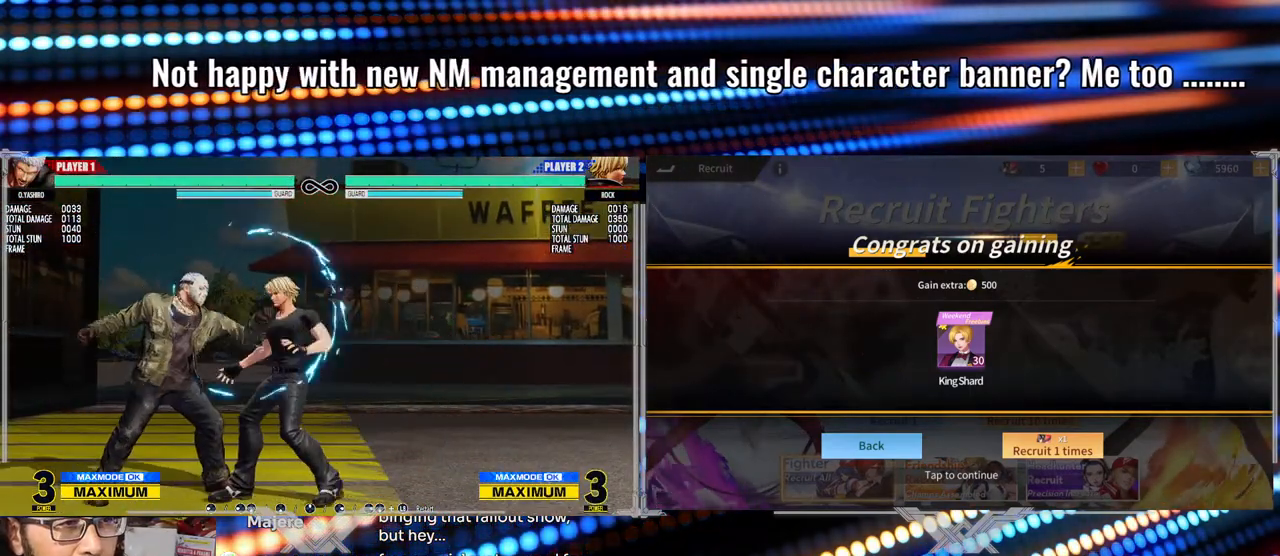
{"buttons": [], "left_stick": "center", "events": [[100, "X", "down"], [283, "X", "up"], [333, "left_stick", "down"], [433, "left_stick", "center"]]}
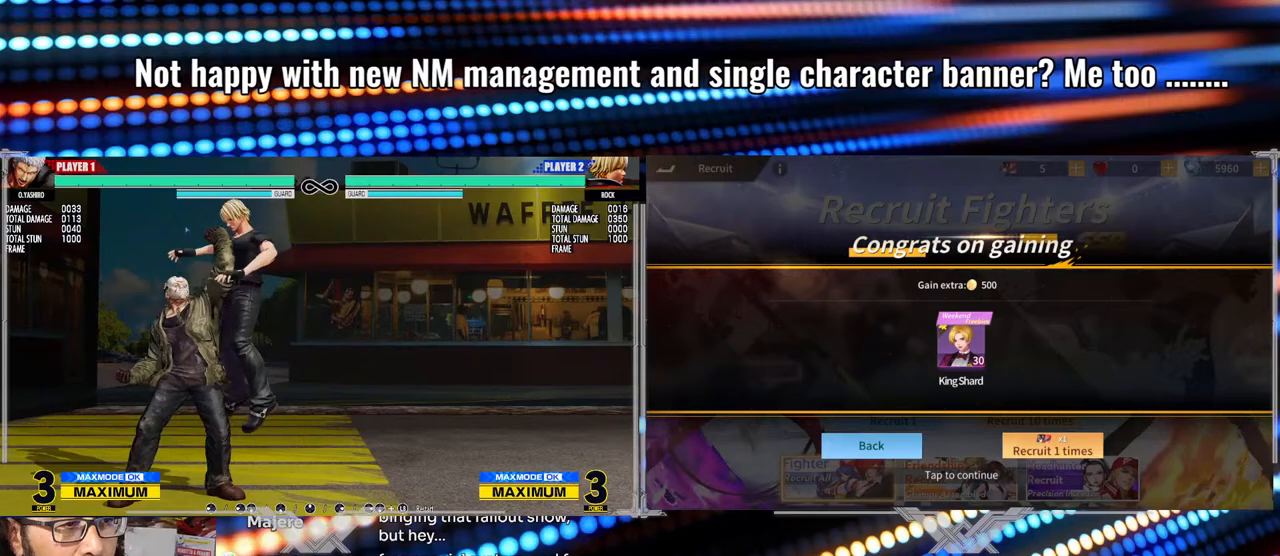
{"buttons": ["A", "X", "Y"], "left_stick": "center", "events": [[50, "A", "down"], [50, "X", "down"], [50, "Y", "down"]]}
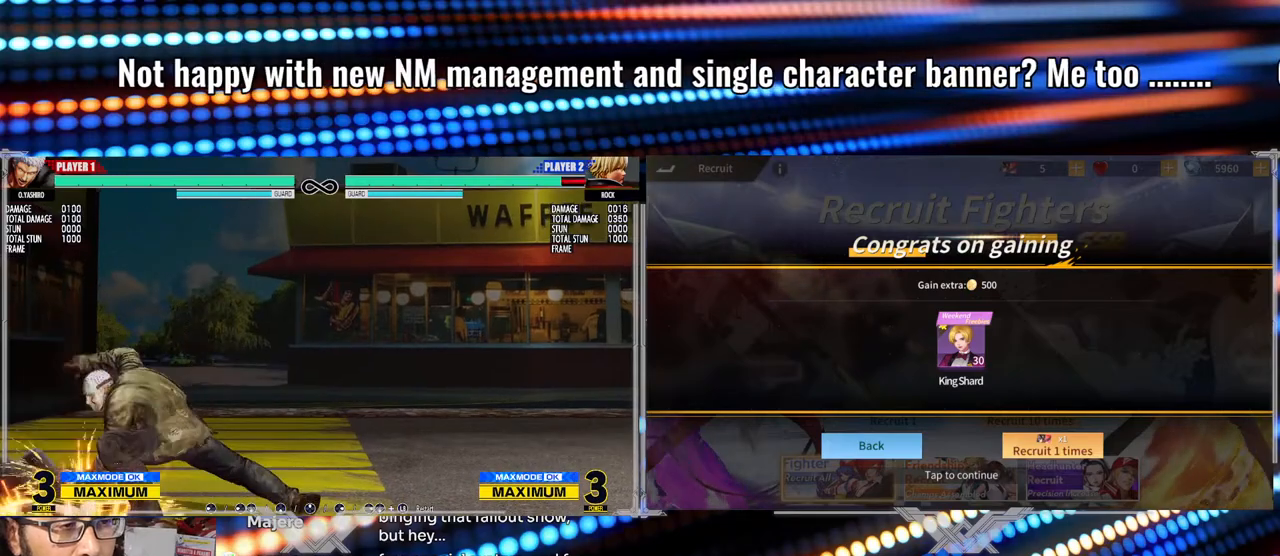
{"buttons": [], "left_stick": "center", "events": [[217, "X", "up"], [233, "A", "up"], [233, "Y", "up"]]}
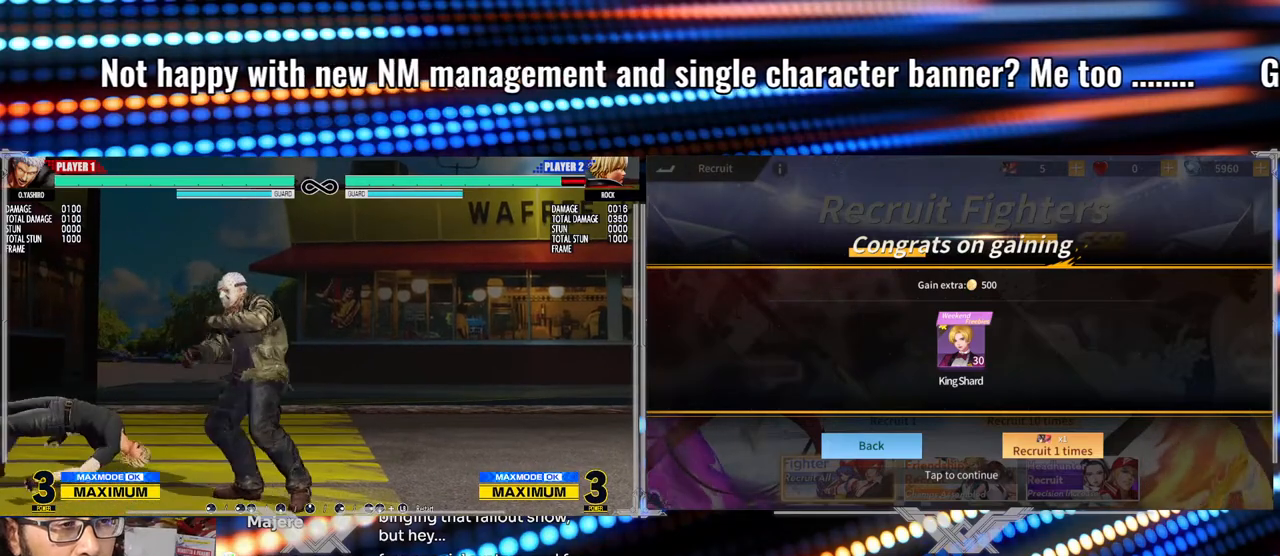
{"buttons": [], "left_stick": "up-left", "events": [[217, "left_stick", "down"], [333, "left_stick", "up-left"]]}
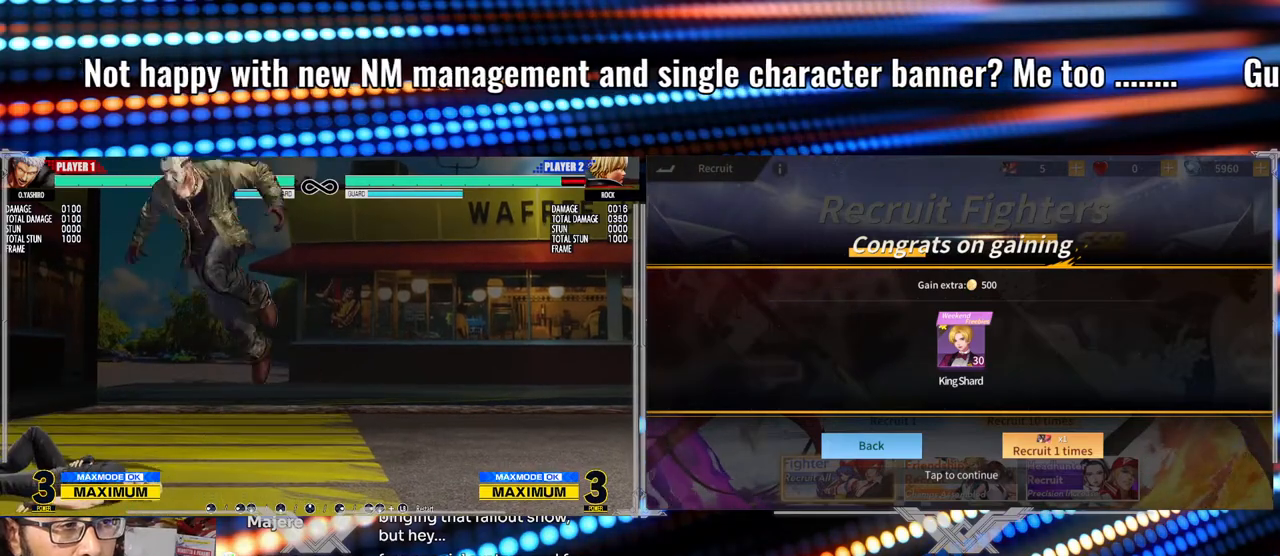
{"buttons": ["Y"], "left_stick": "center", "events": [[67, "left_stick", "center"], [250, "Y", "down"]]}
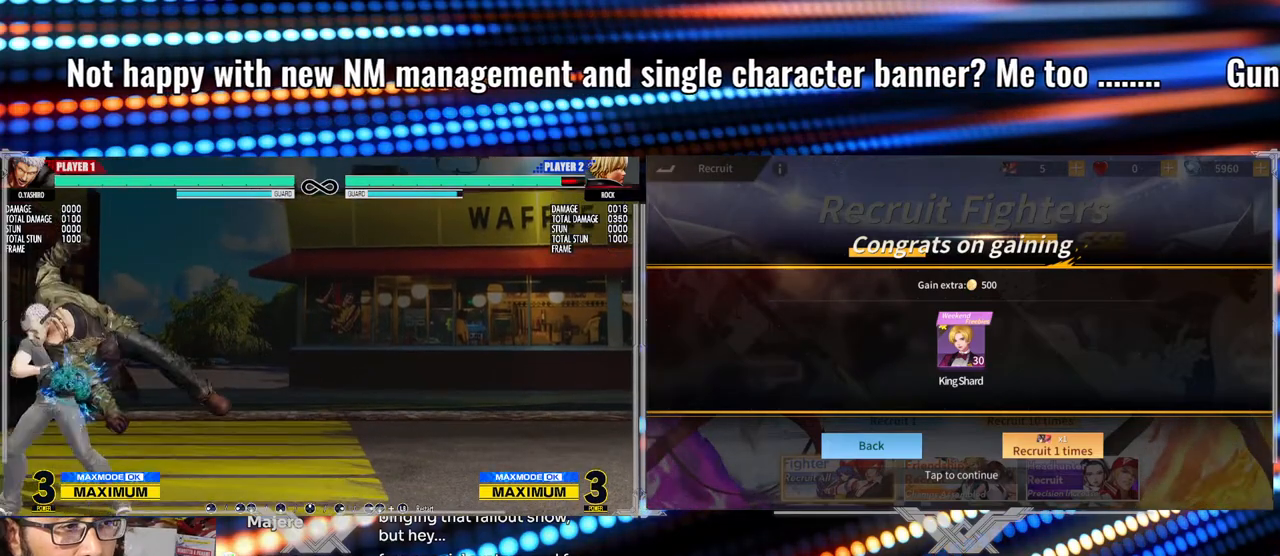
{"buttons": ["X"], "left_stick": "left", "events": [[50, "Y", "up"], [183, "Y", "down"], [200, "left_stick", "left"], [283, "Y", "up"], [383, "X", "down"]]}
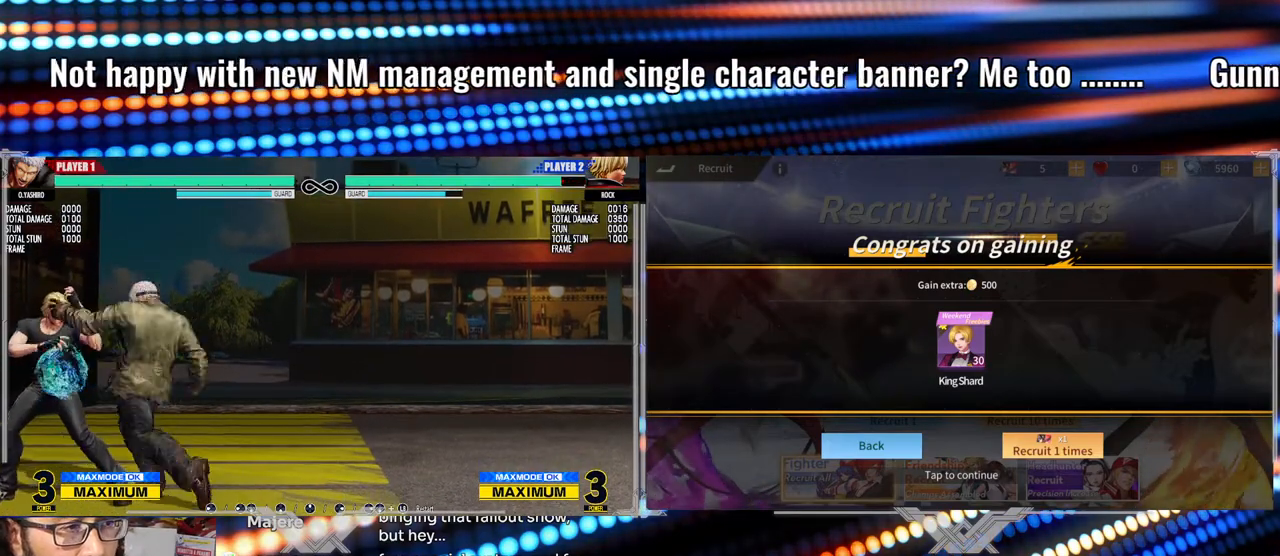
{"buttons": [], "left_stick": "center", "events": [[17, "X", "up"], [167, "left_stick", "center"]]}
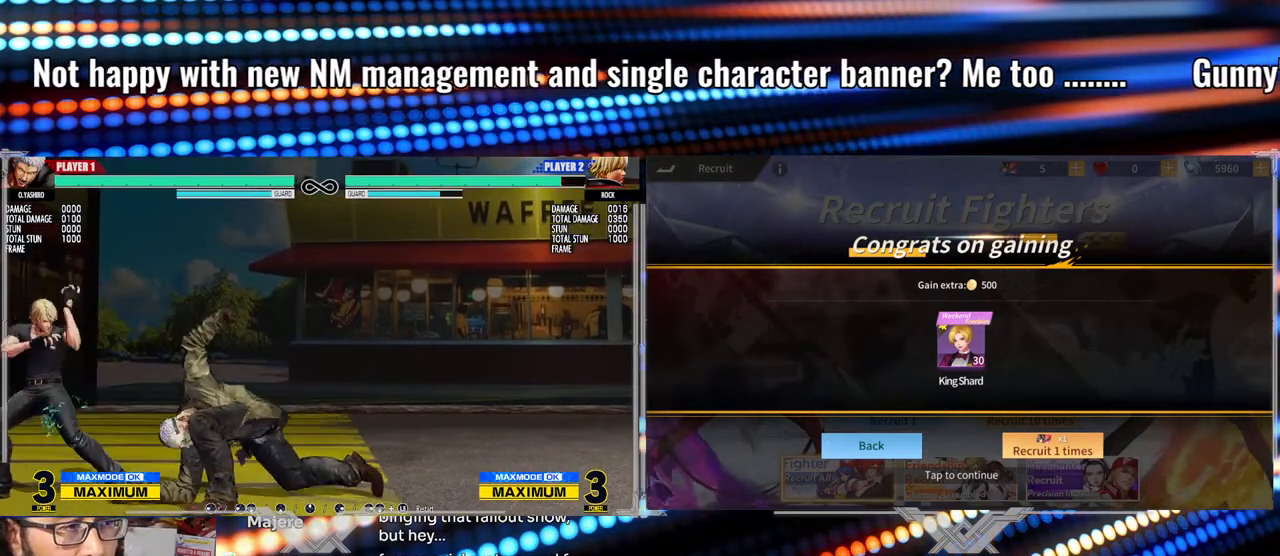
{"buttons": [], "left_stick": "up-left", "events": [[350, "left_stick", "down"], [467, "left_stick", "up-left"]]}
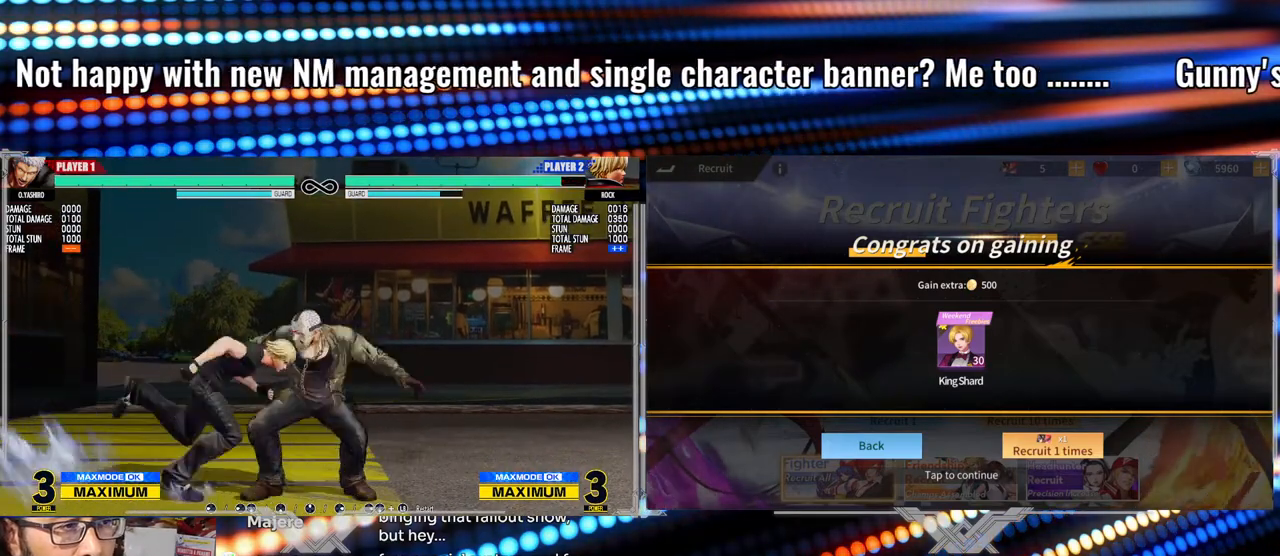
{"buttons": [], "left_stick": "center", "events": [[200, "left_stick", "center"]]}
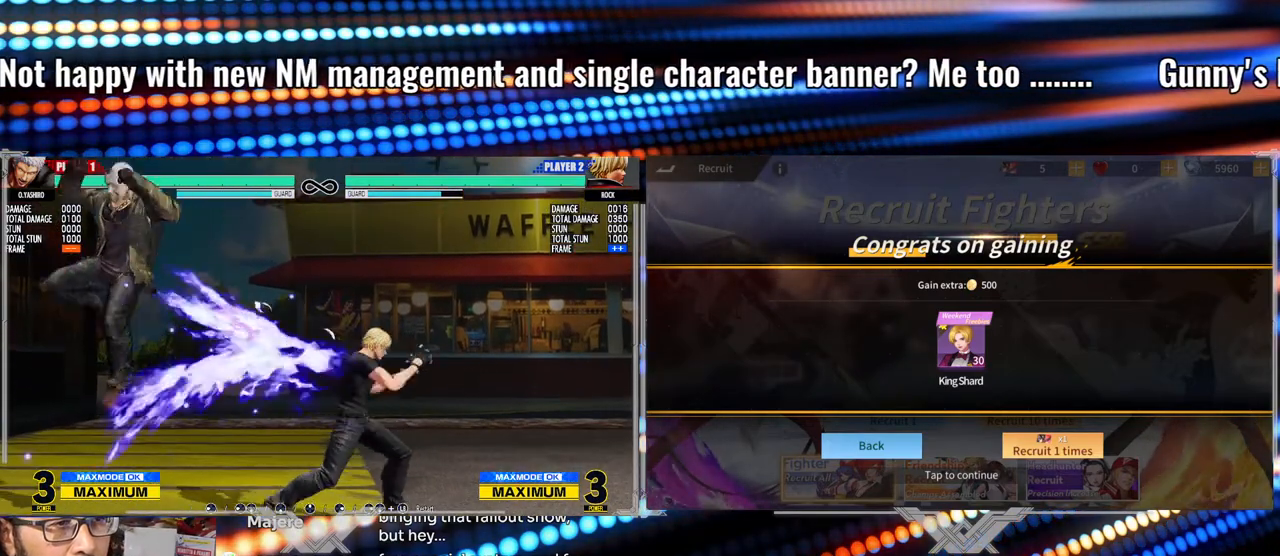
{"buttons": [], "left_stick": "center", "events": [[83, "left_stick", "down"], [200, "left_stick", "up-right"], [433, "left_stick", "center"]]}
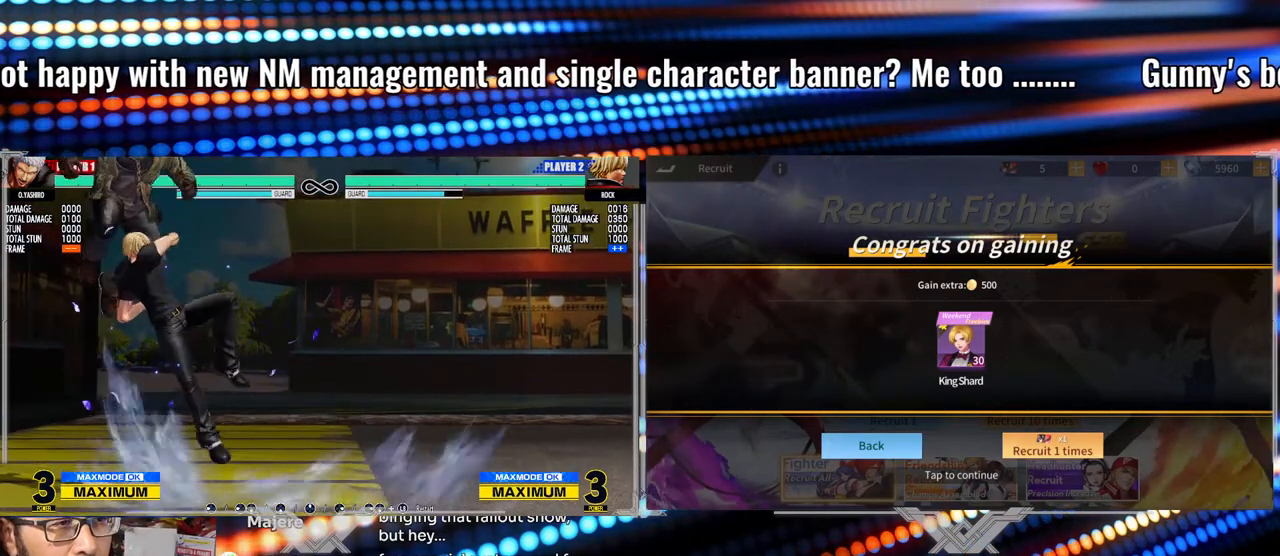
{"buttons": [], "left_stick": "center", "events": []}
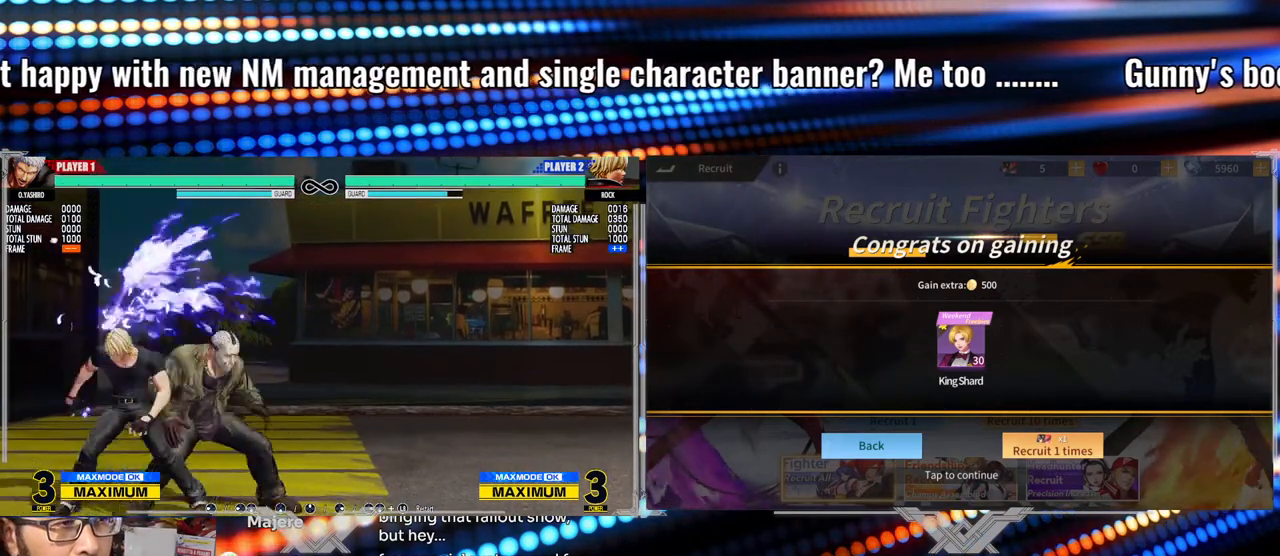
{"buttons": [], "left_stick": "center", "events": [[50, "Y", "down"], [117, "left_stick", "left"], [133, "Y", "up"], [233, "X", "down"], [400, "X", "up"], [483, "left_stick", "center"]]}
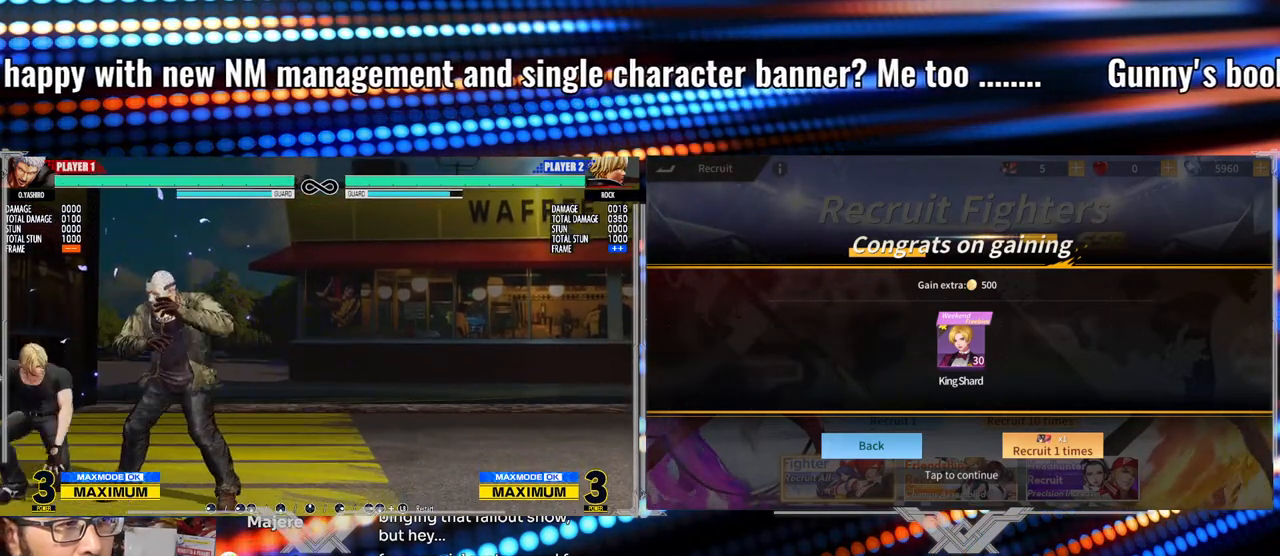
{"buttons": [], "left_stick": "left", "events": [[67, "Y", "down"], [100, "left_stick", "left"], [217, "Y", "up"], [300, "X", "down"], [450, "X", "up"]]}
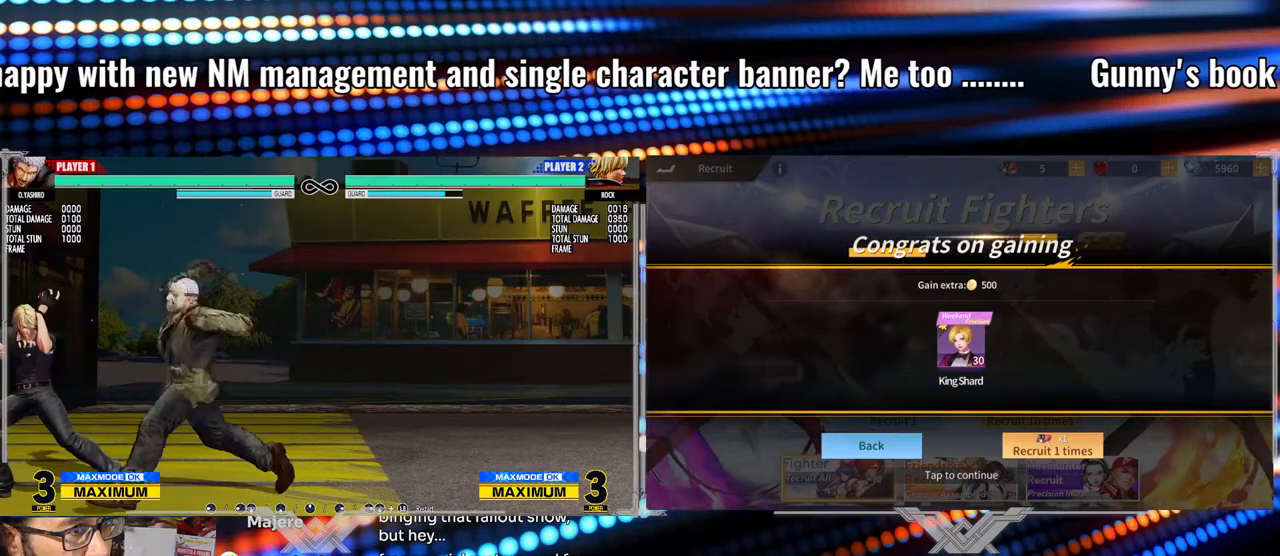
{"buttons": [], "left_stick": "center", "events": [[50, "left_stick", "down"], [150, "left_stick", "center"]]}
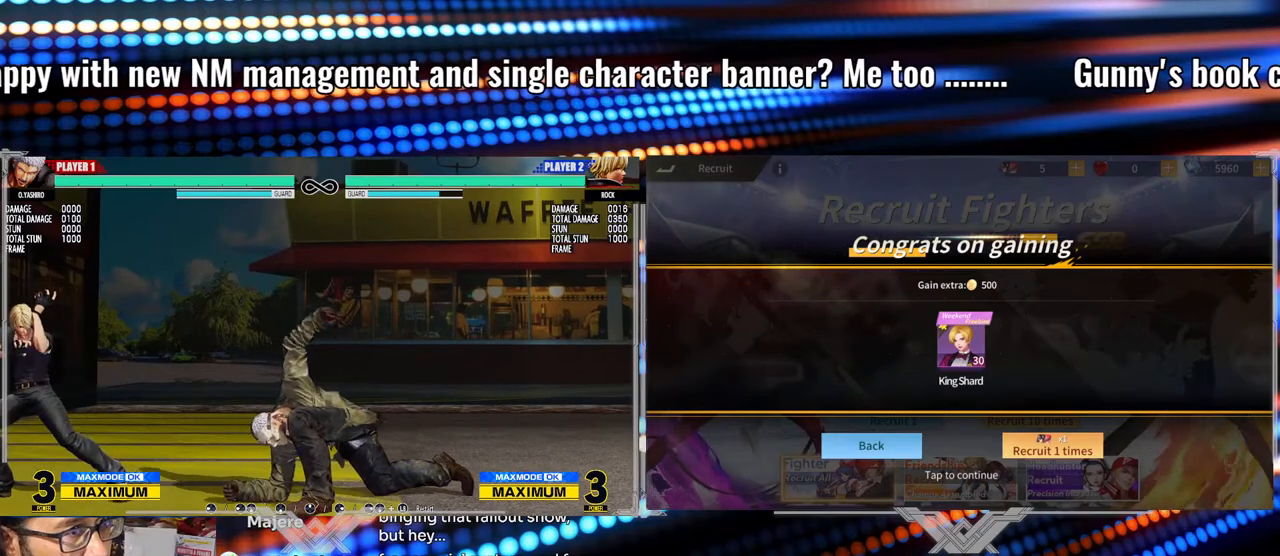
{"buttons": [], "left_stick": "center", "events": [[167, "B", "down"], [417, "B", "up"]]}
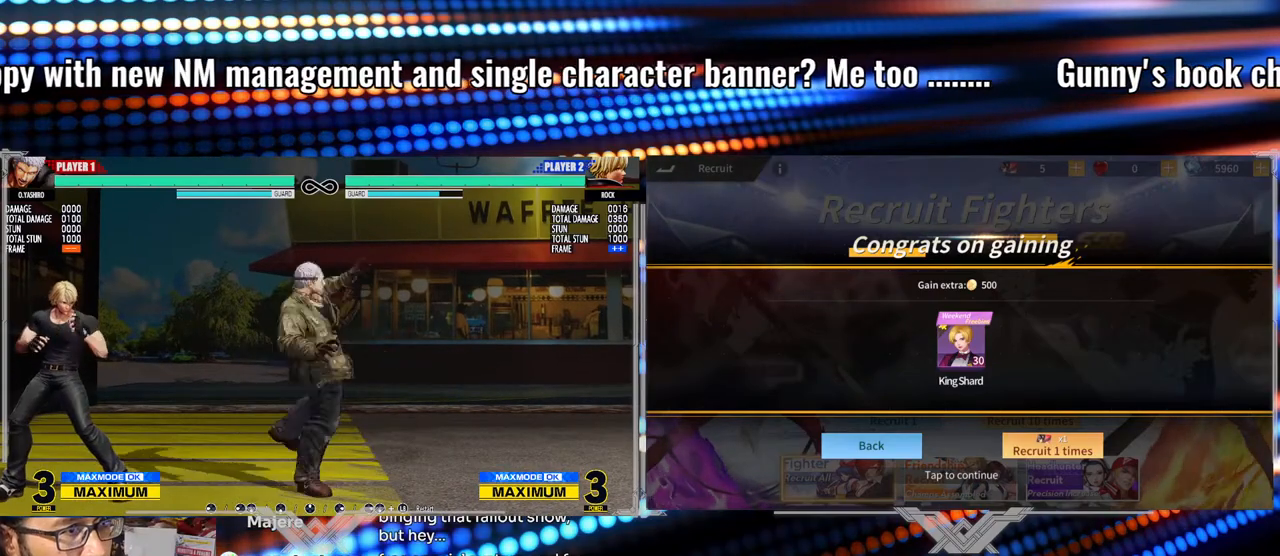
{"buttons": ["A"], "left_stick": "center", "events": [[333, "A", "down"]]}
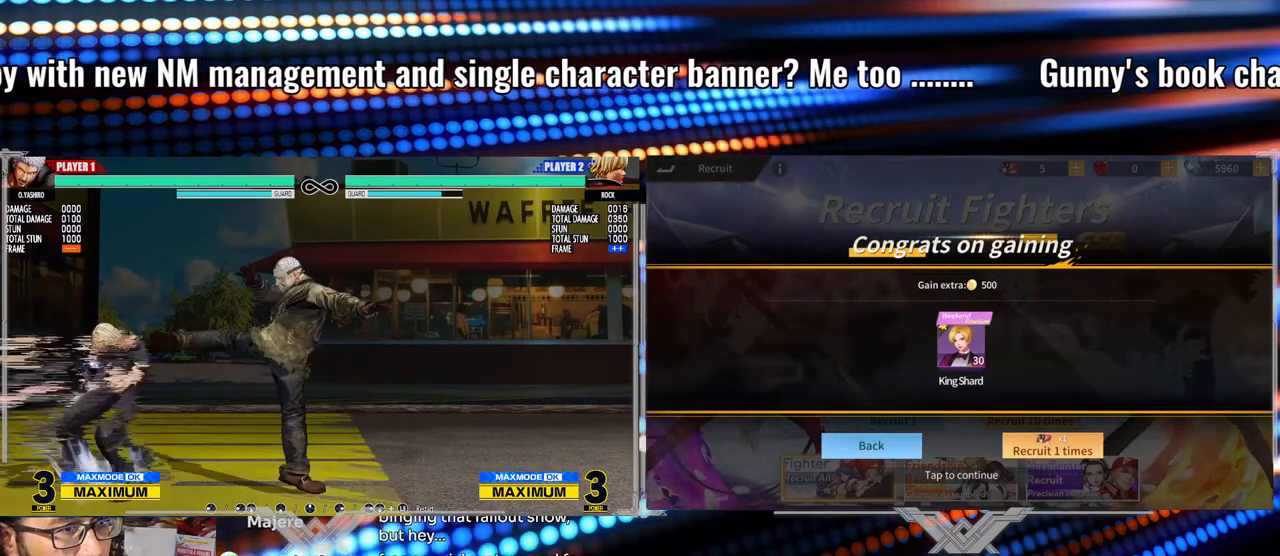
{"buttons": [], "left_stick": "right", "events": [[133, "A", "up"], [433, "left_stick", "right"]]}
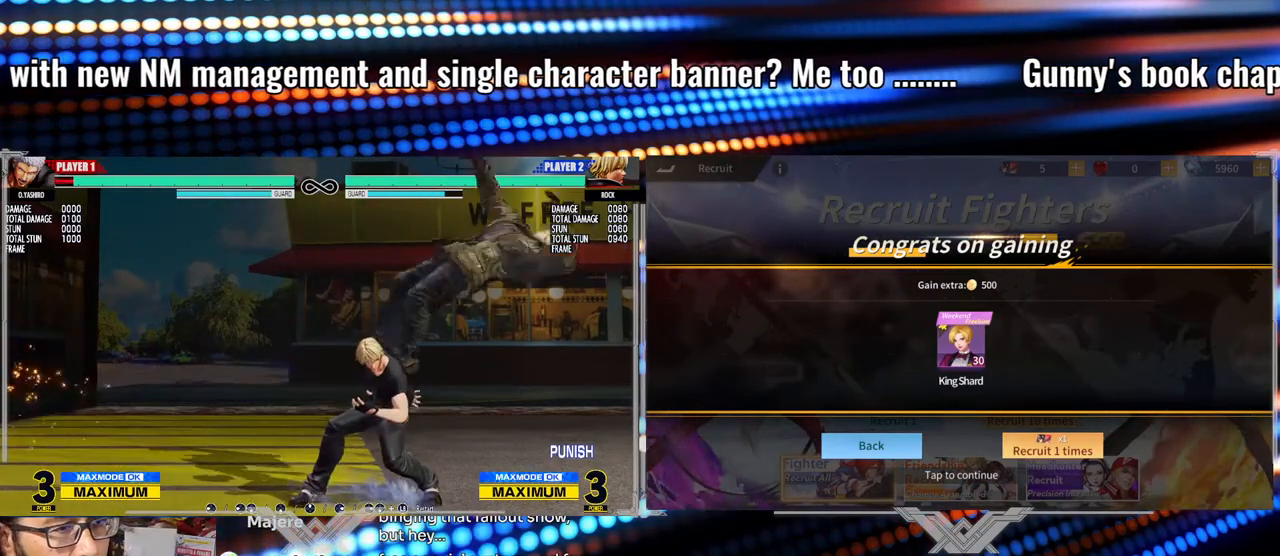
{"buttons": [], "left_stick": "center", "events": [[33, "A", "down"], [33, "X", "down"], [333, "A", "up"], [333, "X", "up"], [450, "left_stick", "center"]]}
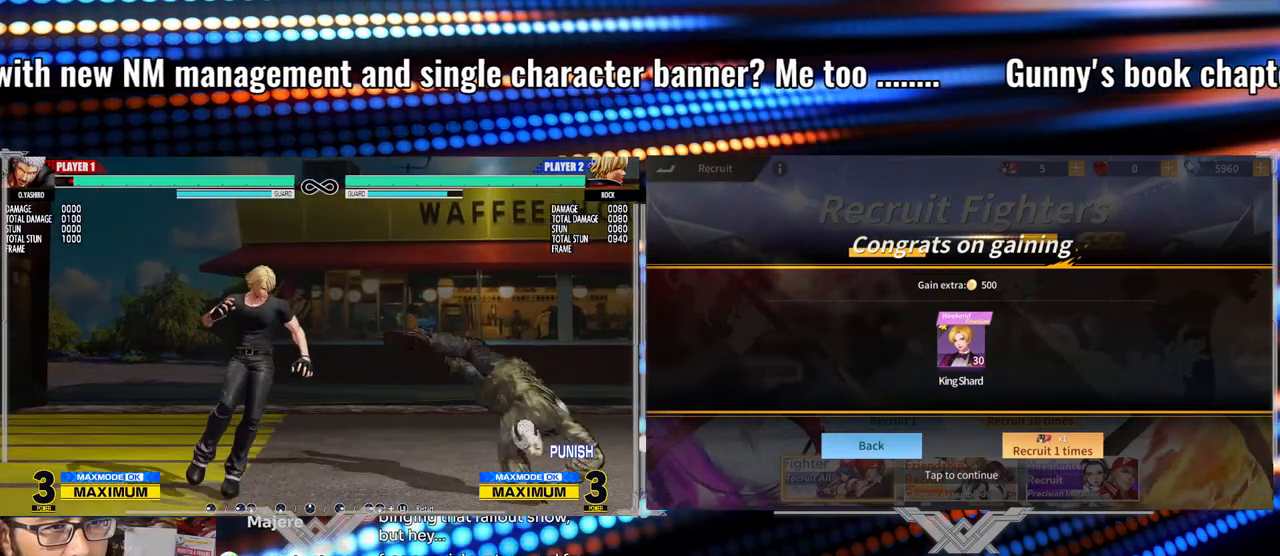
{"buttons": [], "left_stick": "up-left", "events": [[200, "left_stick", "down"], [317, "left_stick", "up-left"]]}
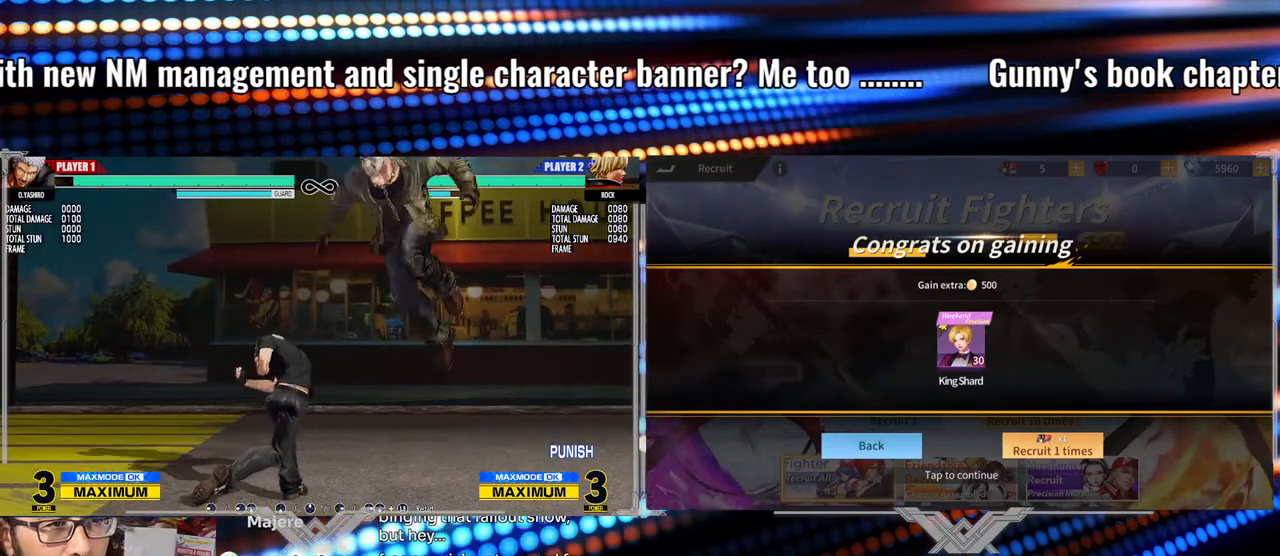
{"buttons": ["Y"], "left_stick": "center", "events": [[67, "left_stick", "center"], [217, "Y", "down"]]}
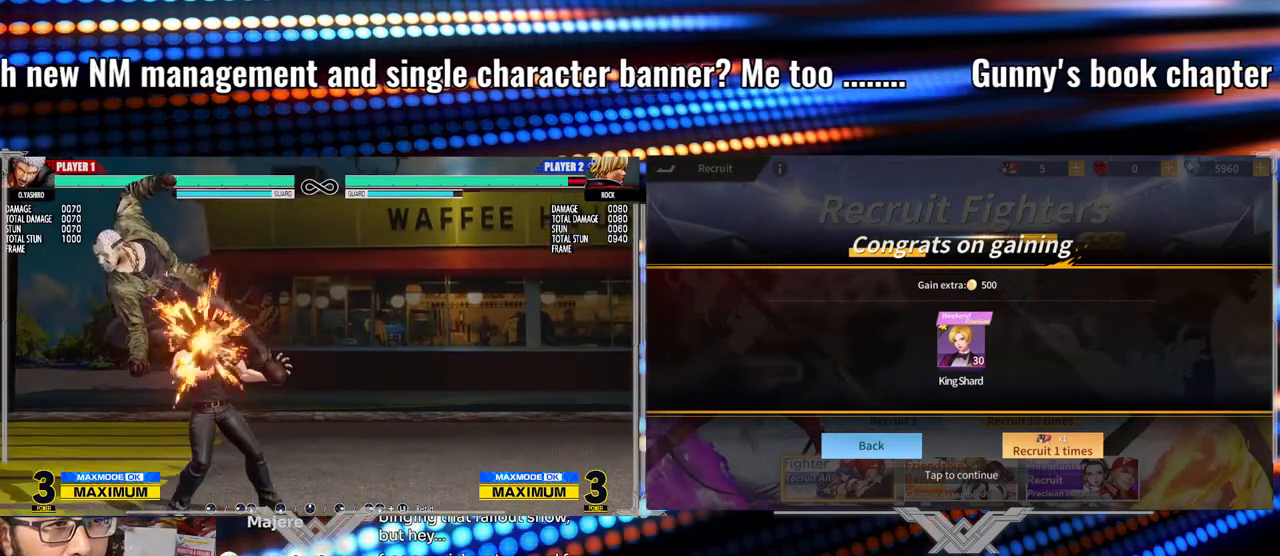
{"buttons": [], "left_stick": "right", "events": [[50, "Y", "up"], [150, "Y", "down"], [150, "left_stick", "right"], [217, "Y", "up"], [317, "X", "down"], [467, "X", "up"]]}
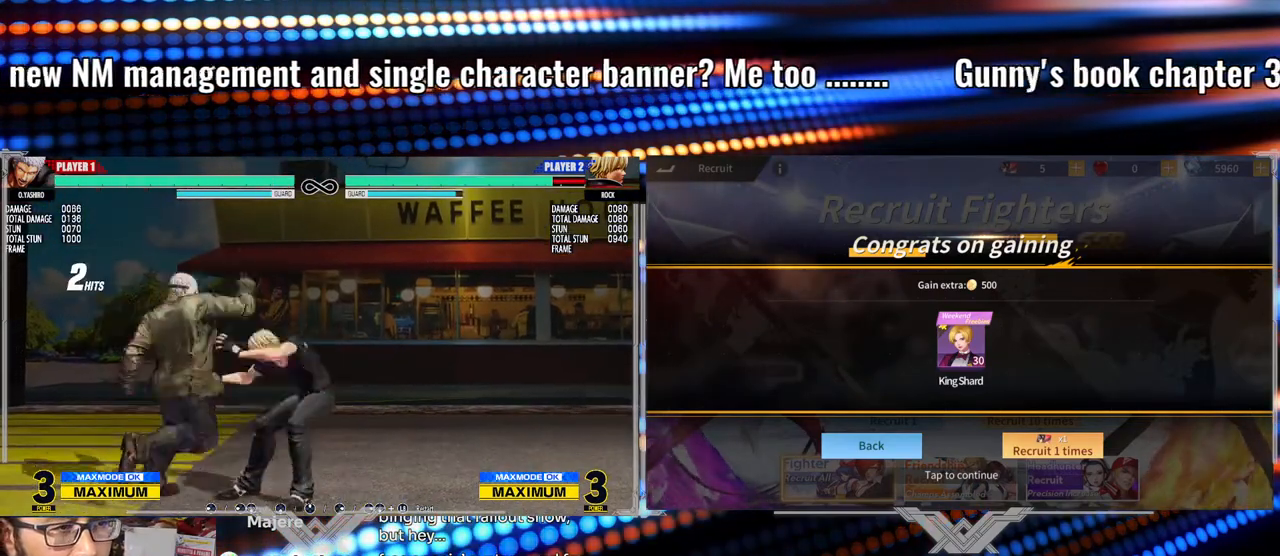
{"buttons": [], "left_stick": "center", "events": [[33, "left_stick", "down"], [167, "left_stick", "up-right"], [233, "X", "down"], [300, "left_stick", "center"], [433, "X", "up"]]}
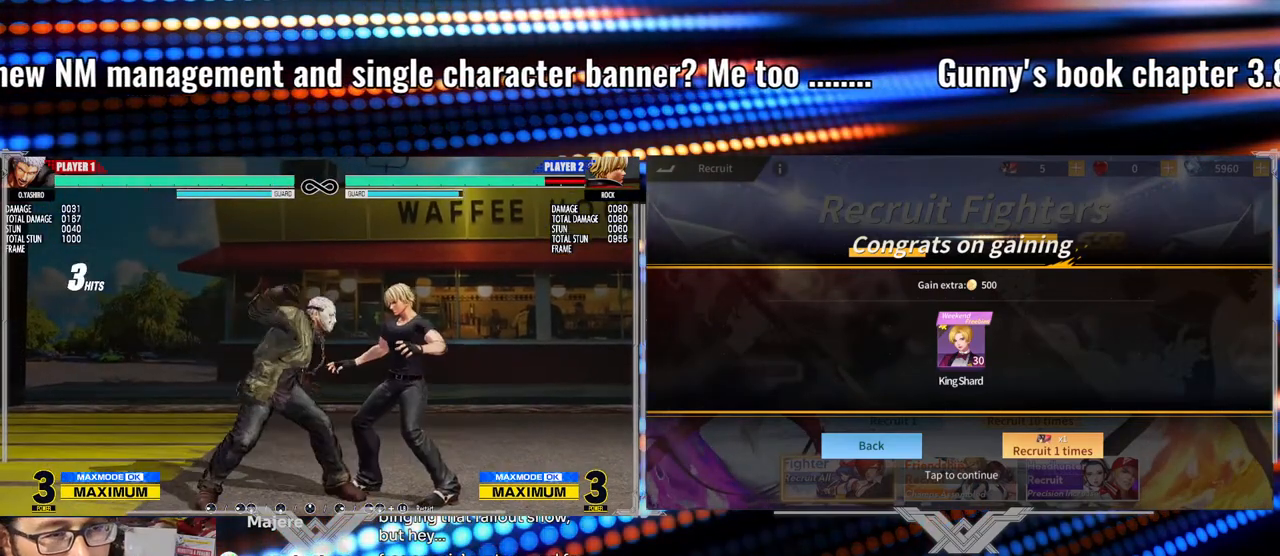
{"buttons": [], "left_stick": "center", "events": [[117, "A", "down"], [117, "B", "down"], [117, "X", "down"], [117, "Y", "down"], [133, "B", "up"], [233, "A", "up"], [233, "X", "up"], [233, "Y", "up"]]}
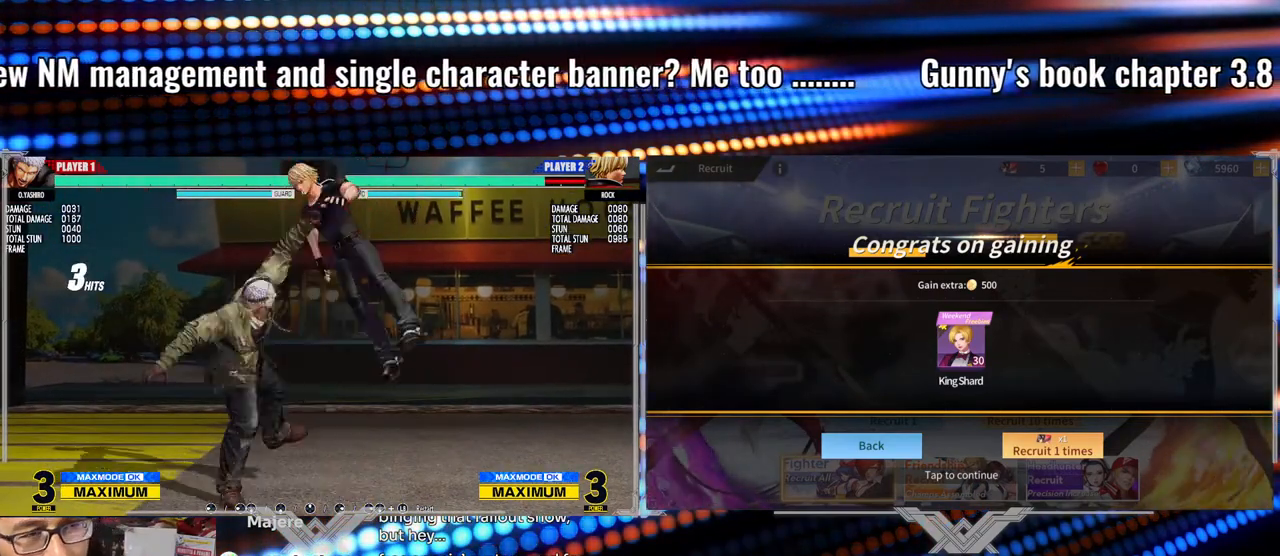
{"buttons": [], "left_stick": "center", "events": []}
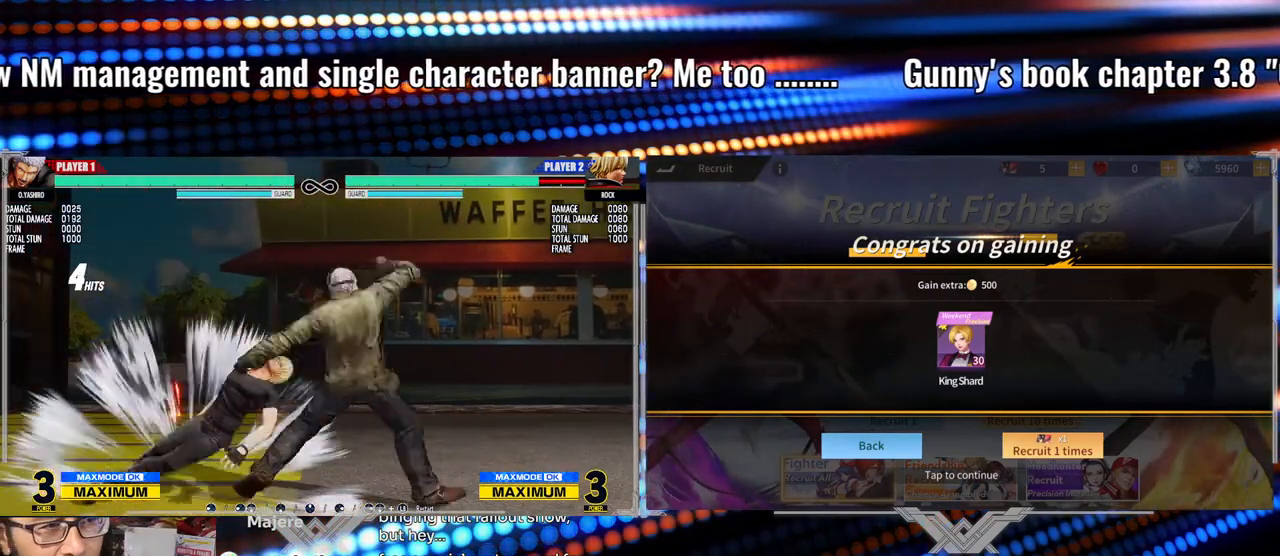
{"buttons": [], "left_stick": "center", "events": []}
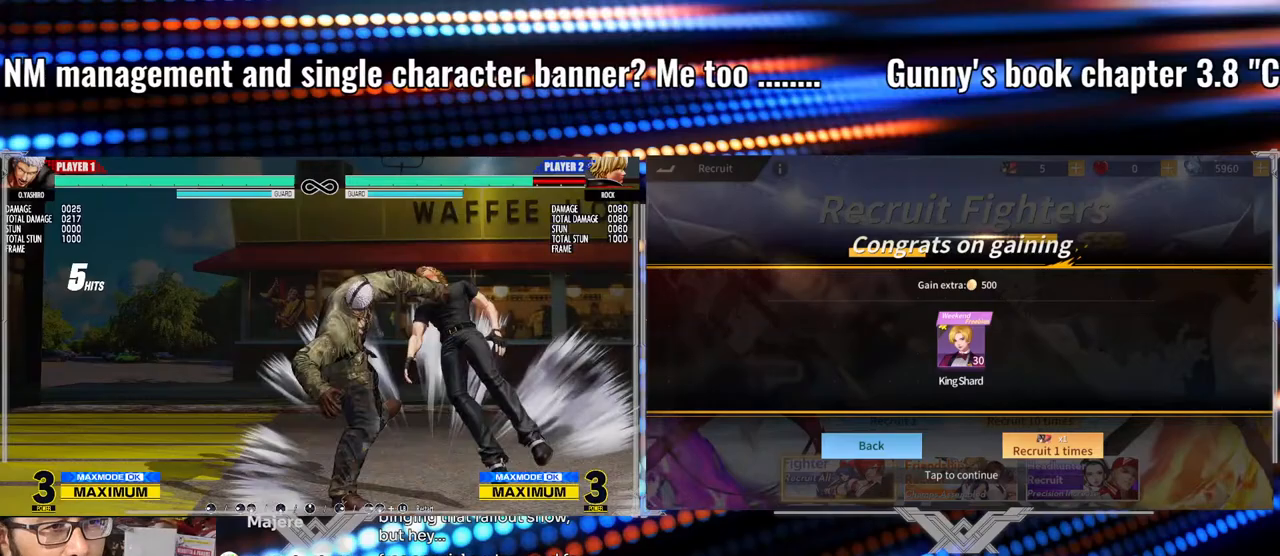
{"buttons": [], "left_stick": "center", "events": [[133, "left_stick", "right"], [233, "left_stick", "down"], [300, "left_stick", "left"], [350, "left_stick", "up"], [417, "left_stick", "center"]]}
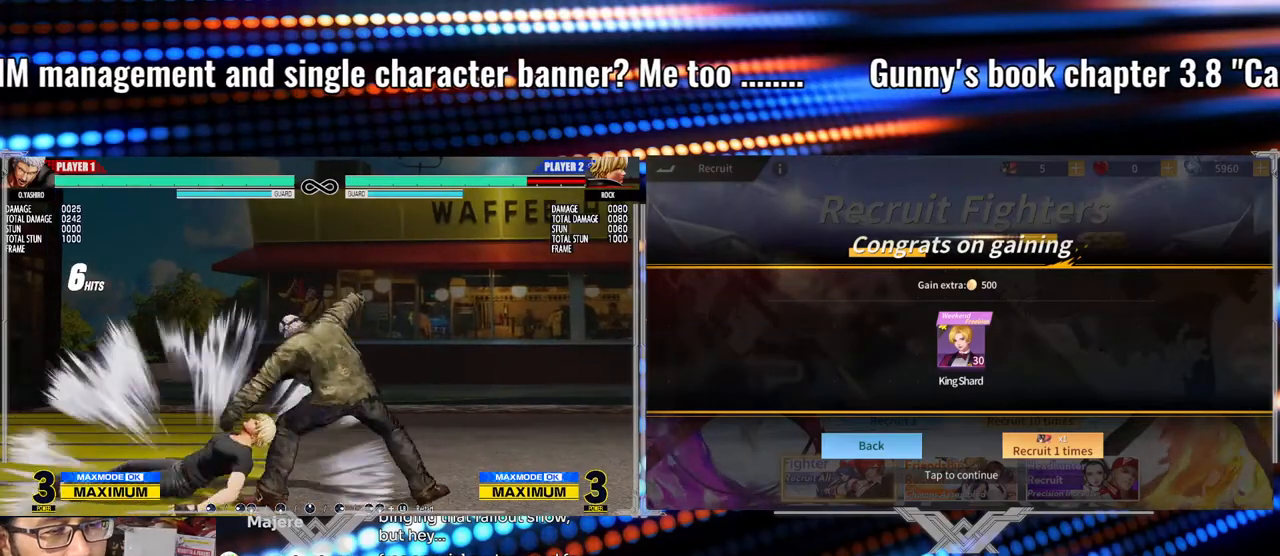
{"buttons": [], "left_stick": "center", "events": []}
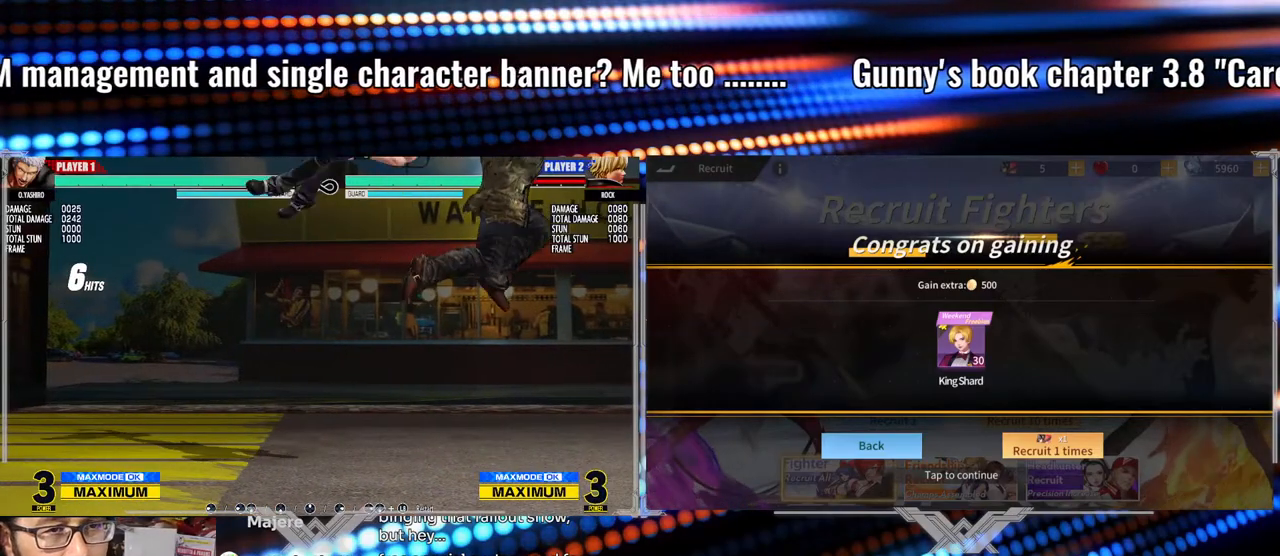
{"buttons": [], "left_stick": "center", "events": []}